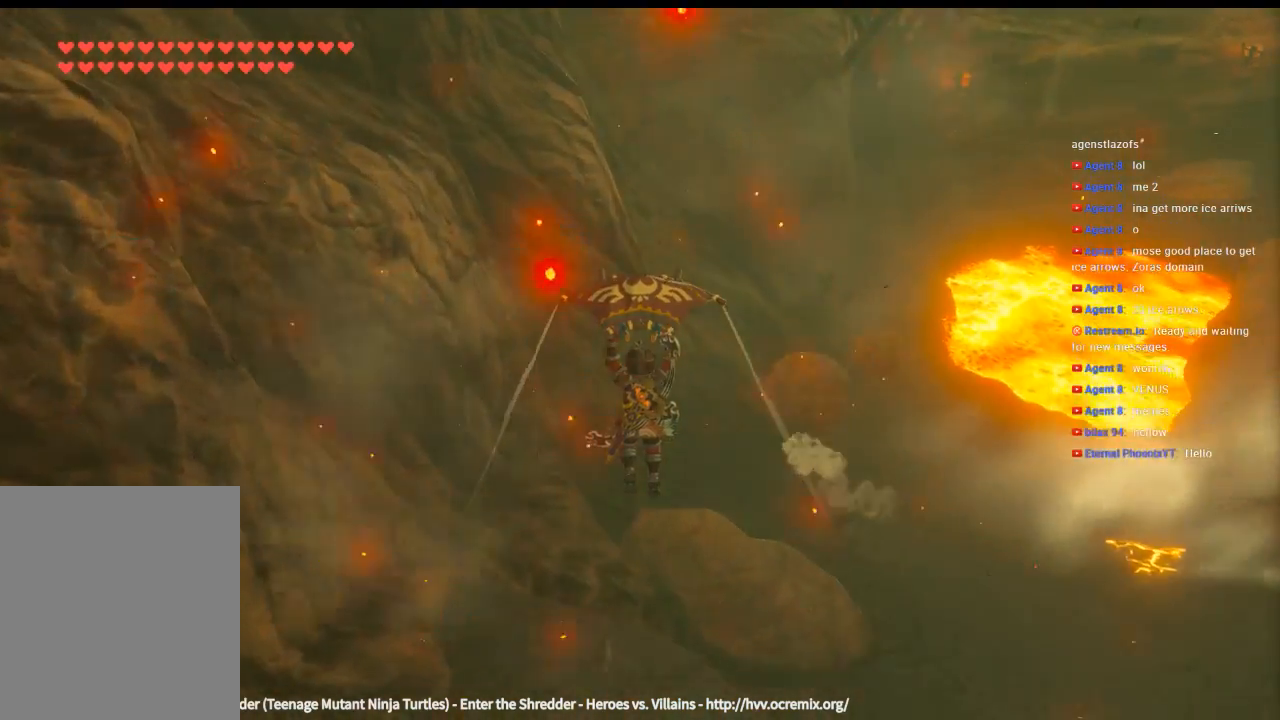
Gameplay with a controller (Xbox layout); each line is a JSON object with the inputs held at the frame after it. "events" lists button and stick changes between this image and that frame as [ms after this image, input, new state], when the widget could be followed in between. Not read: L3 R3 TOUCHPAD other_buttons right_stick.
{"buttons": [], "left_stick": "up", "events": []}
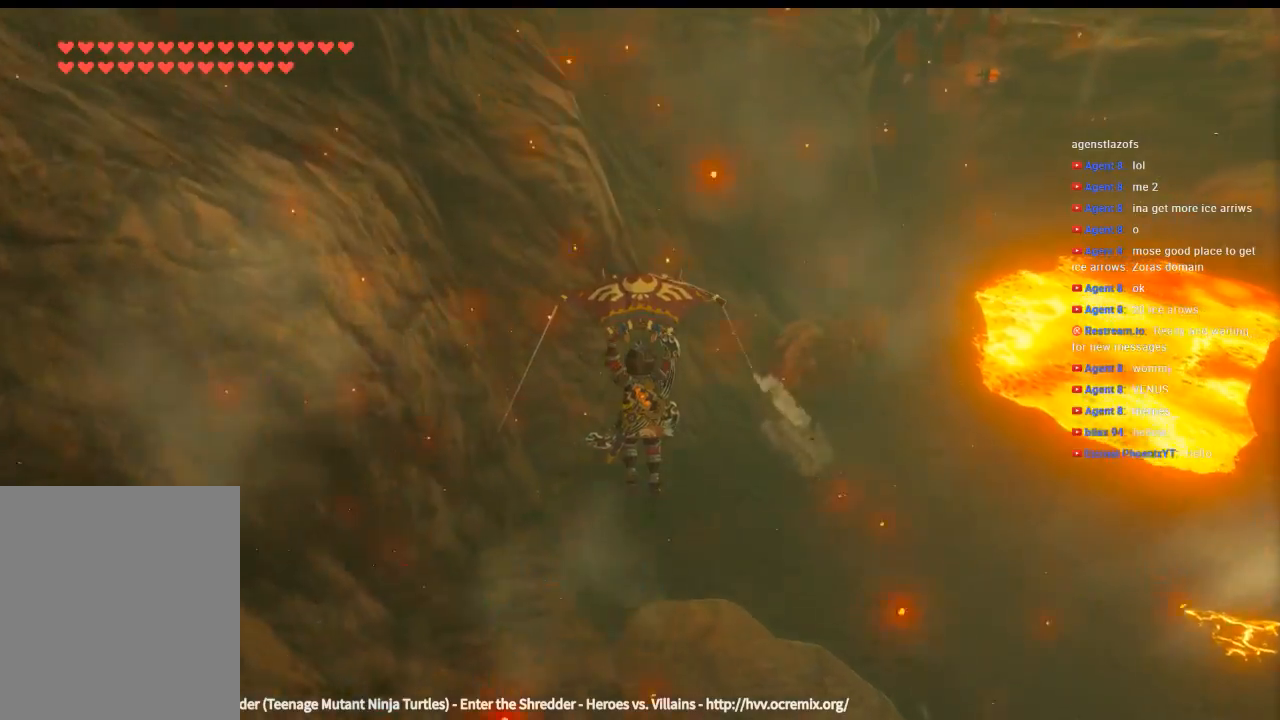
{"buttons": [], "left_stick": "up", "events": []}
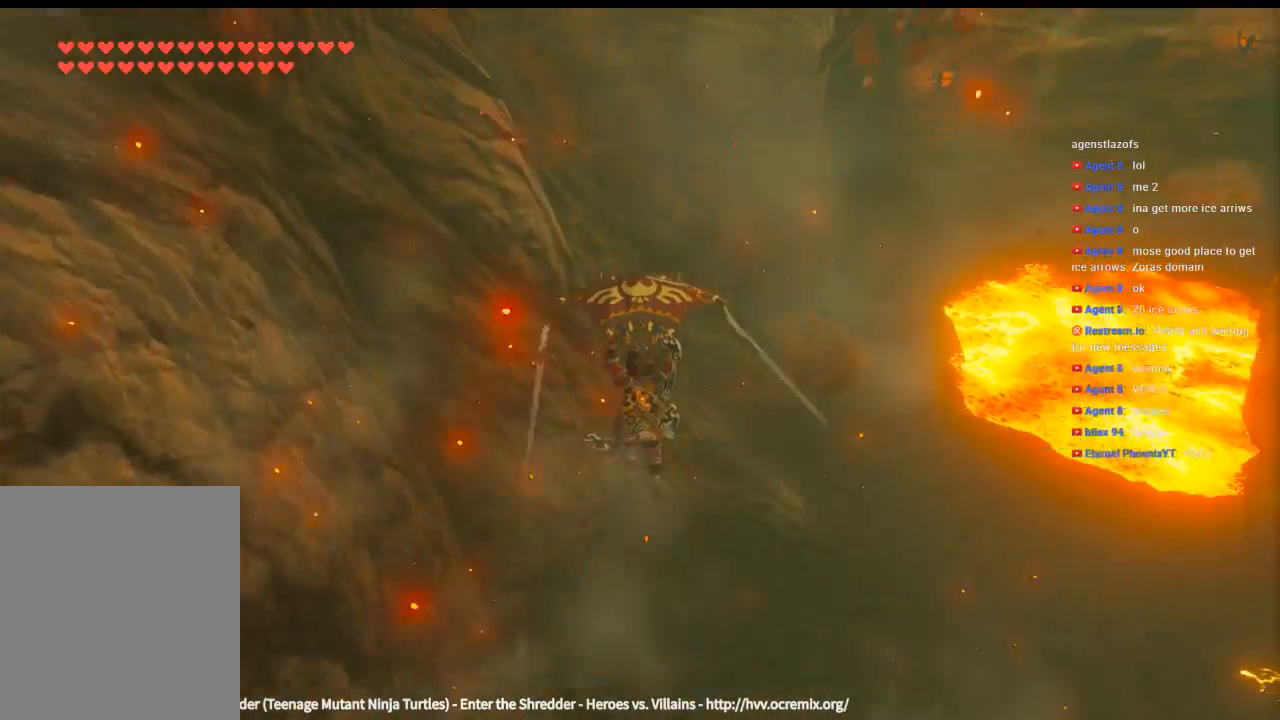
{"buttons": [], "left_stick": "up", "events": []}
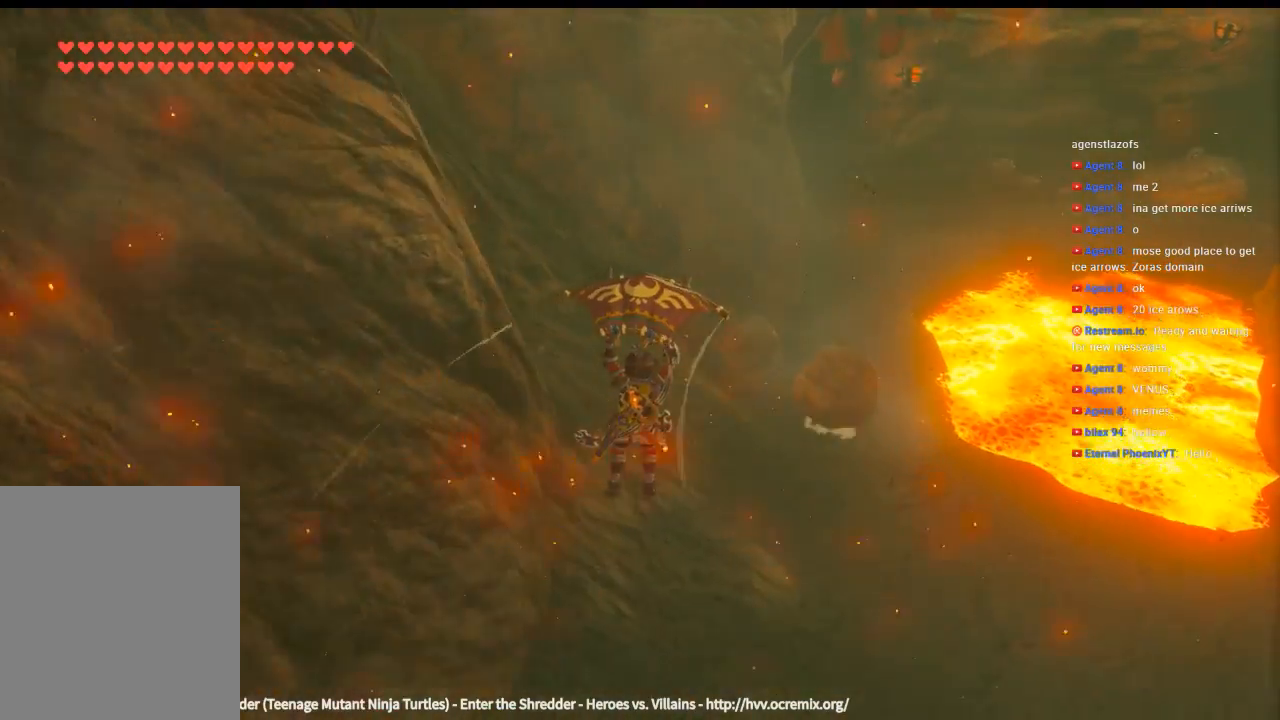
{"buttons": [], "left_stick": "up", "events": []}
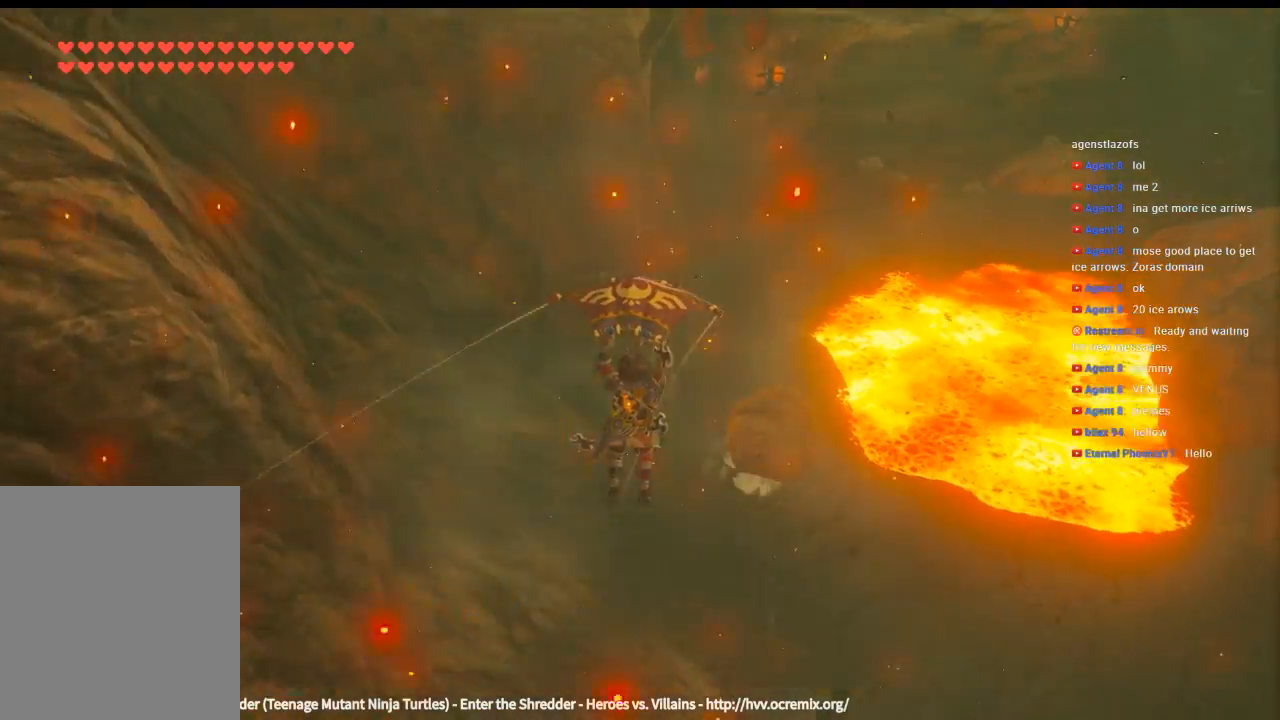
{"buttons": [], "left_stick": "up", "events": []}
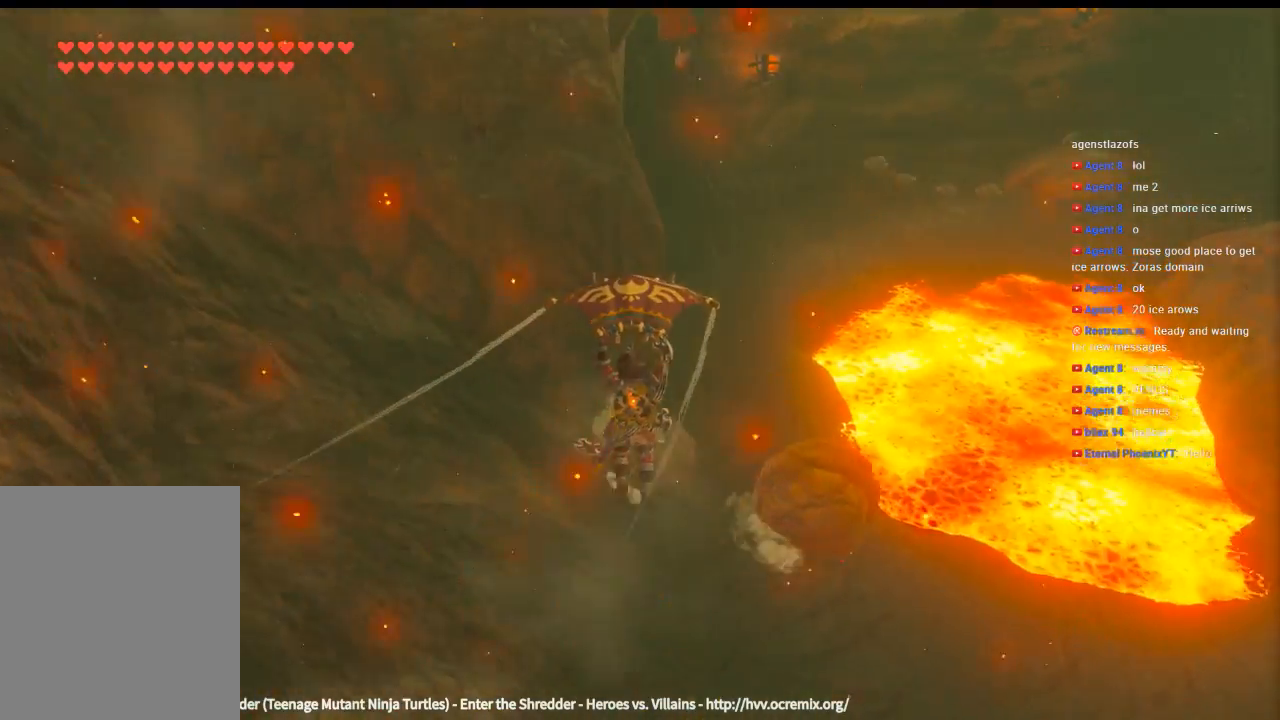
{"buttons": [], "left_stick": "up", "events": []}
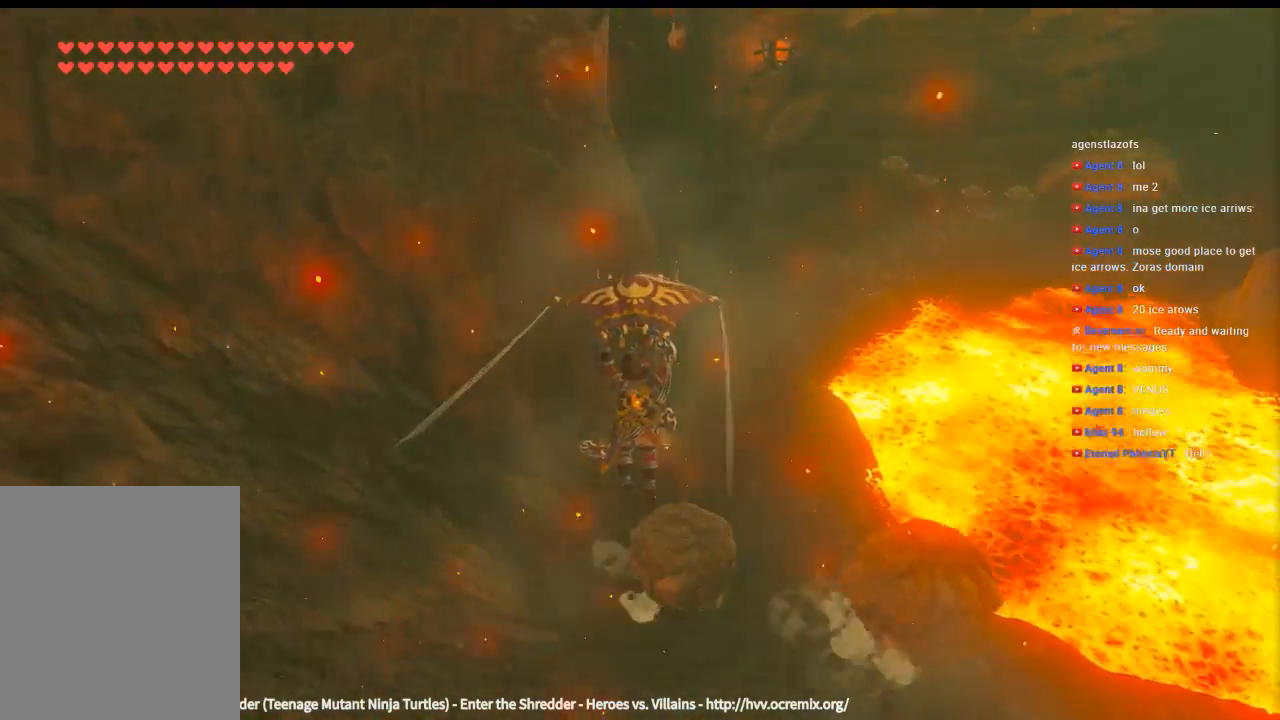
{"buttons": [], "left_stick": "up", "events": []}
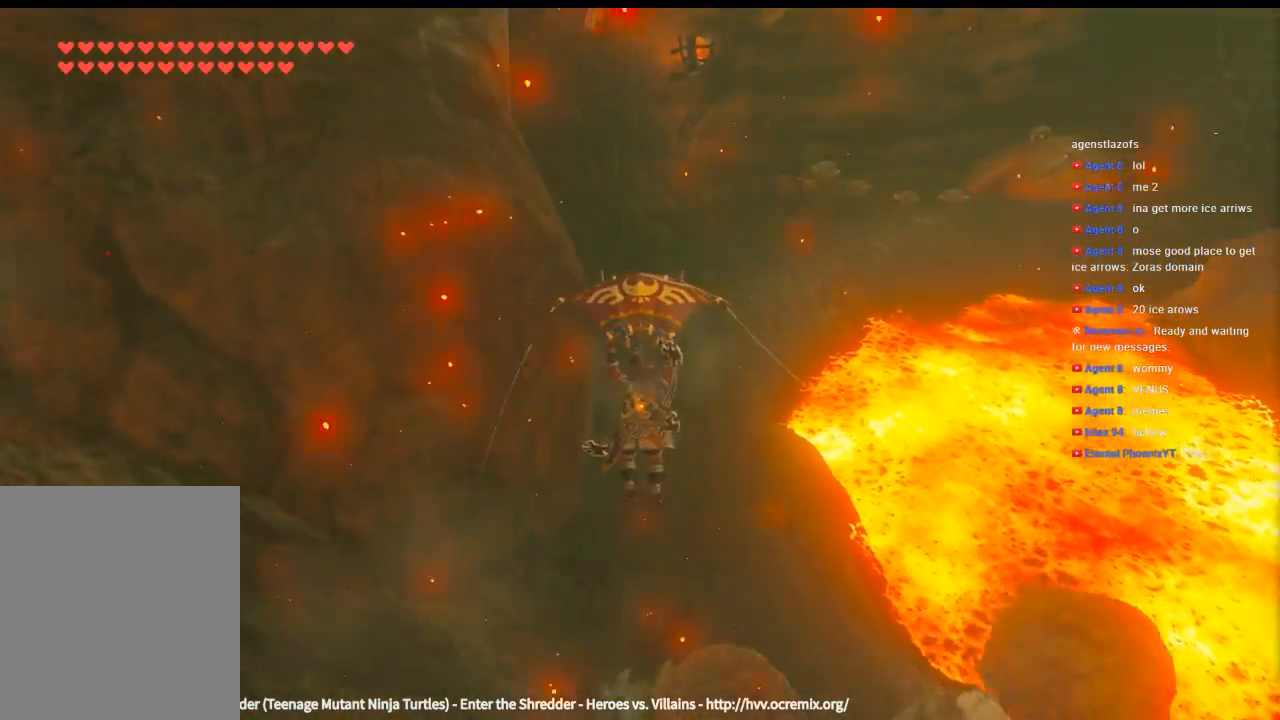
{"buttons": [], "left_stick": "up", "events": []}
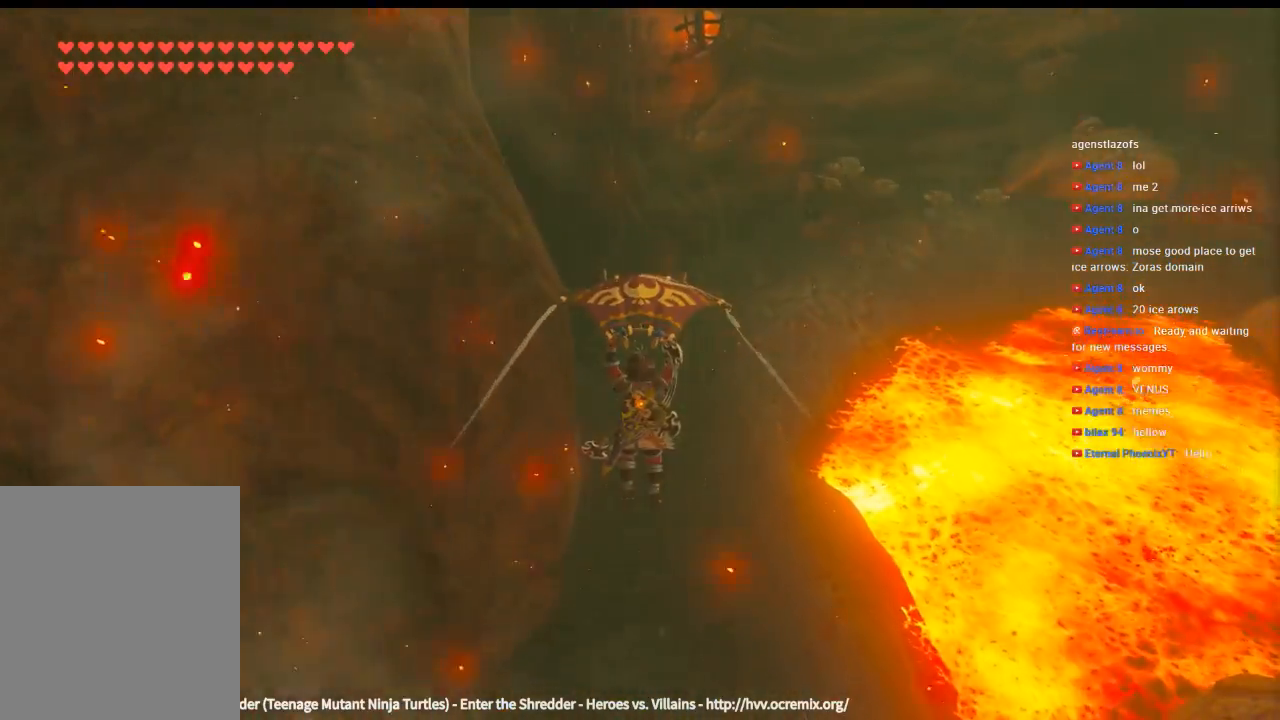
{"buttons": [], "left_stick": "up-right", "events": [[100, "left_stick", "up-right"]]}
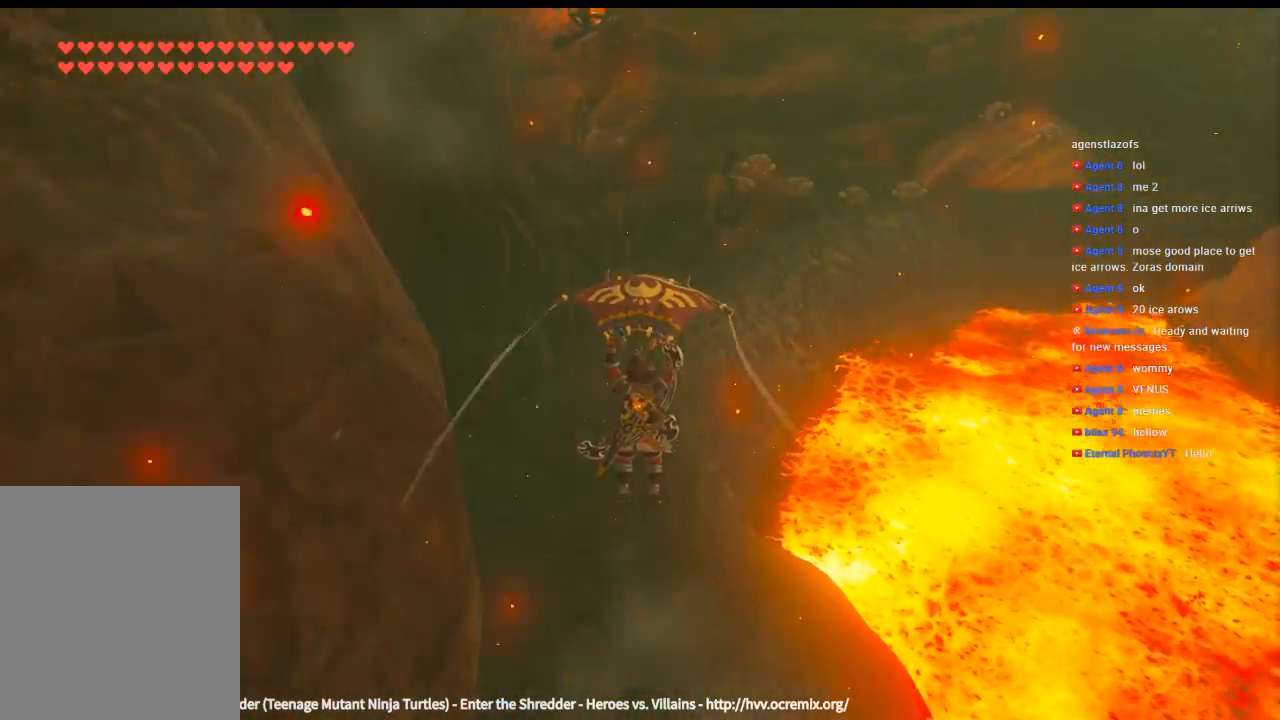
{"buttons": [], "left_stick": "up-right", "events": []}
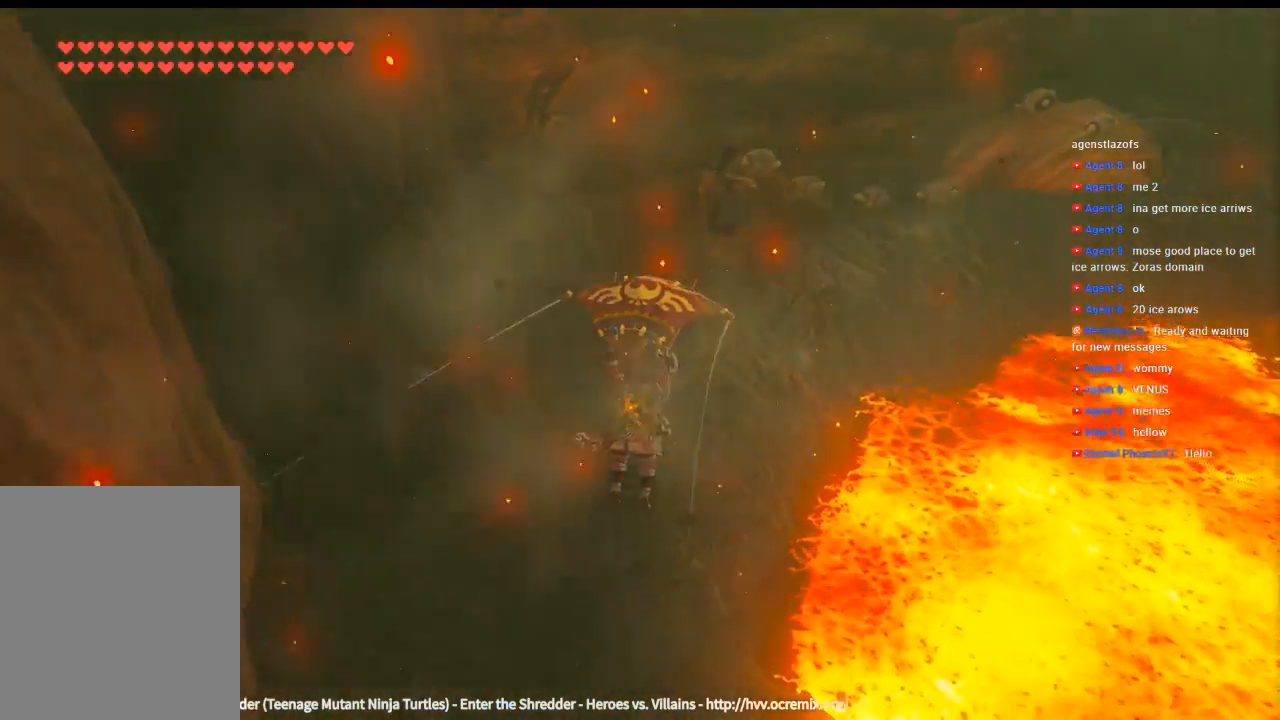
{"buttons": [], "left_stick": "up-right", "events": []}
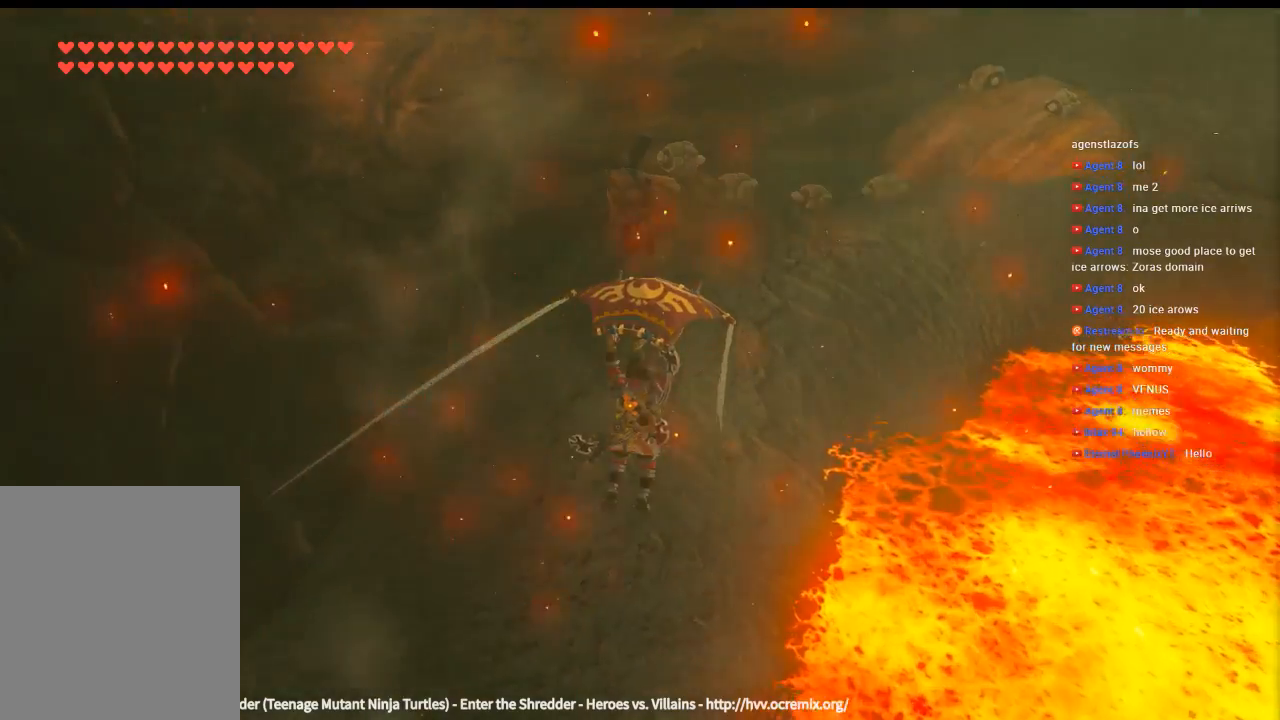
{"buttons": [], "left_stick": "up-right", "events": []}
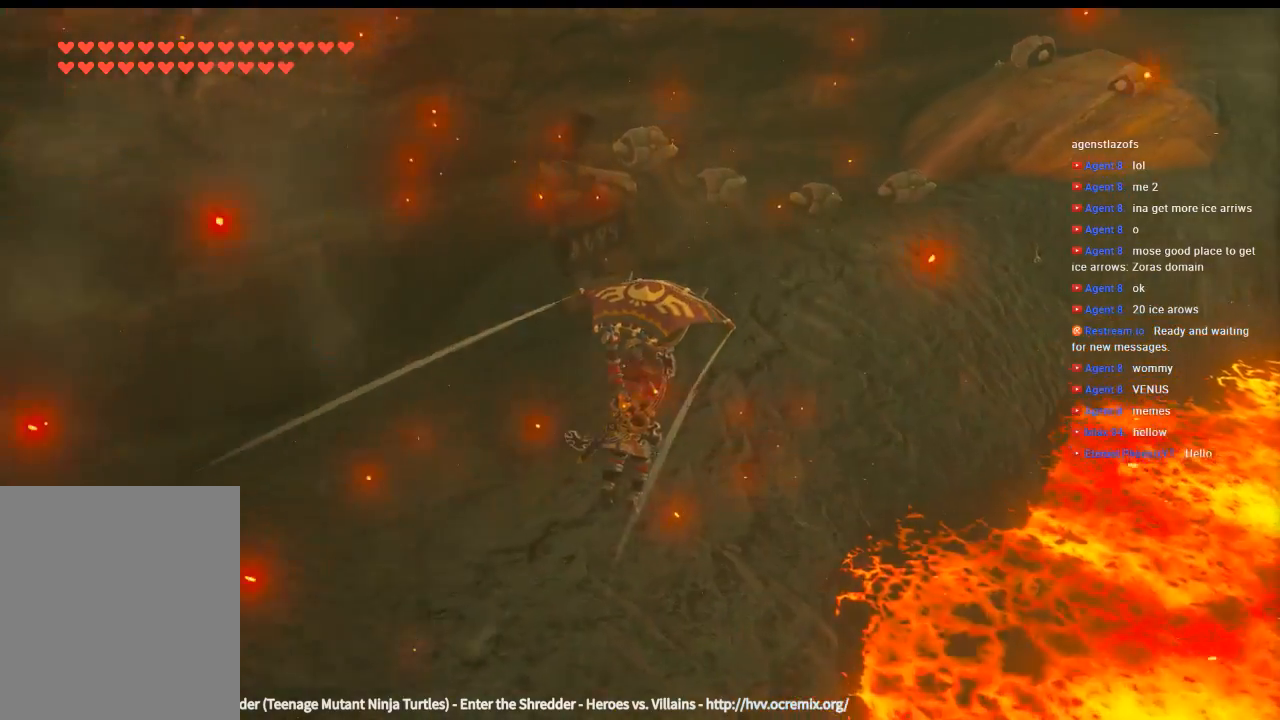
{"buttons": [], "left_stick": "up", "events": [[466, "left_stick", "up"]]}
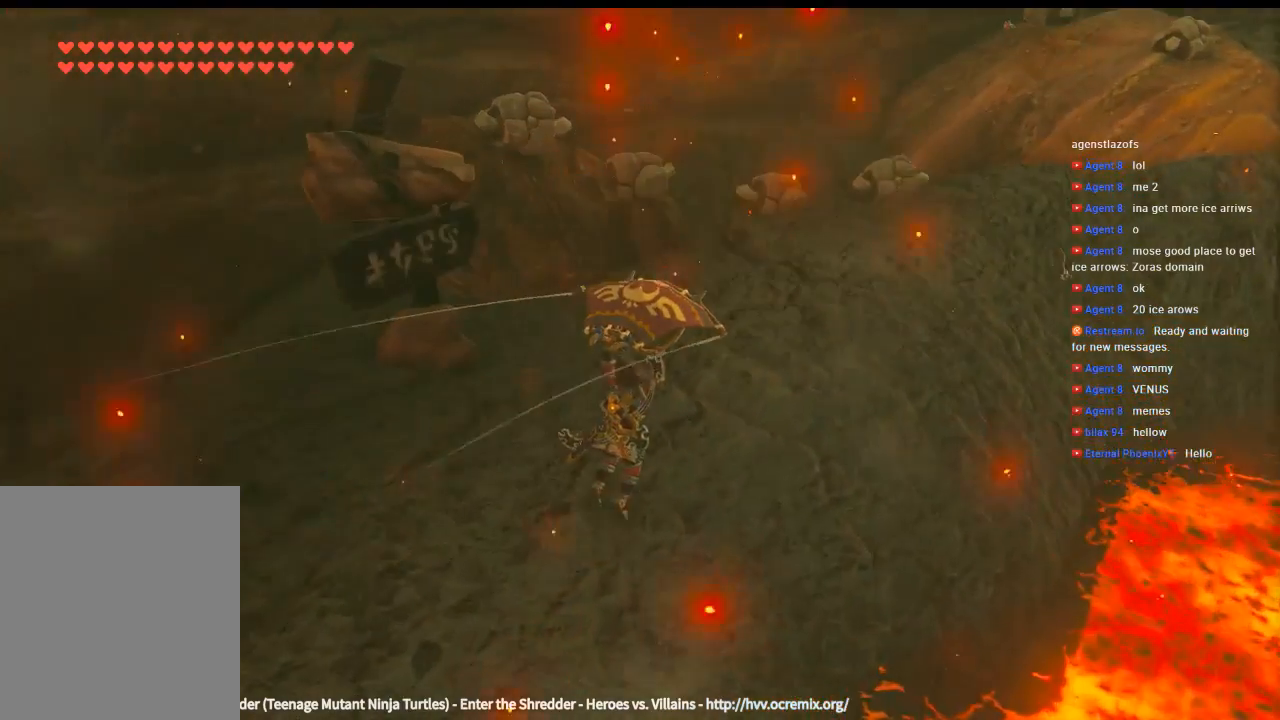
{"buttons": [], "left_stick": "up-left", "events": [[200, "left_stick", "up-left"]]}
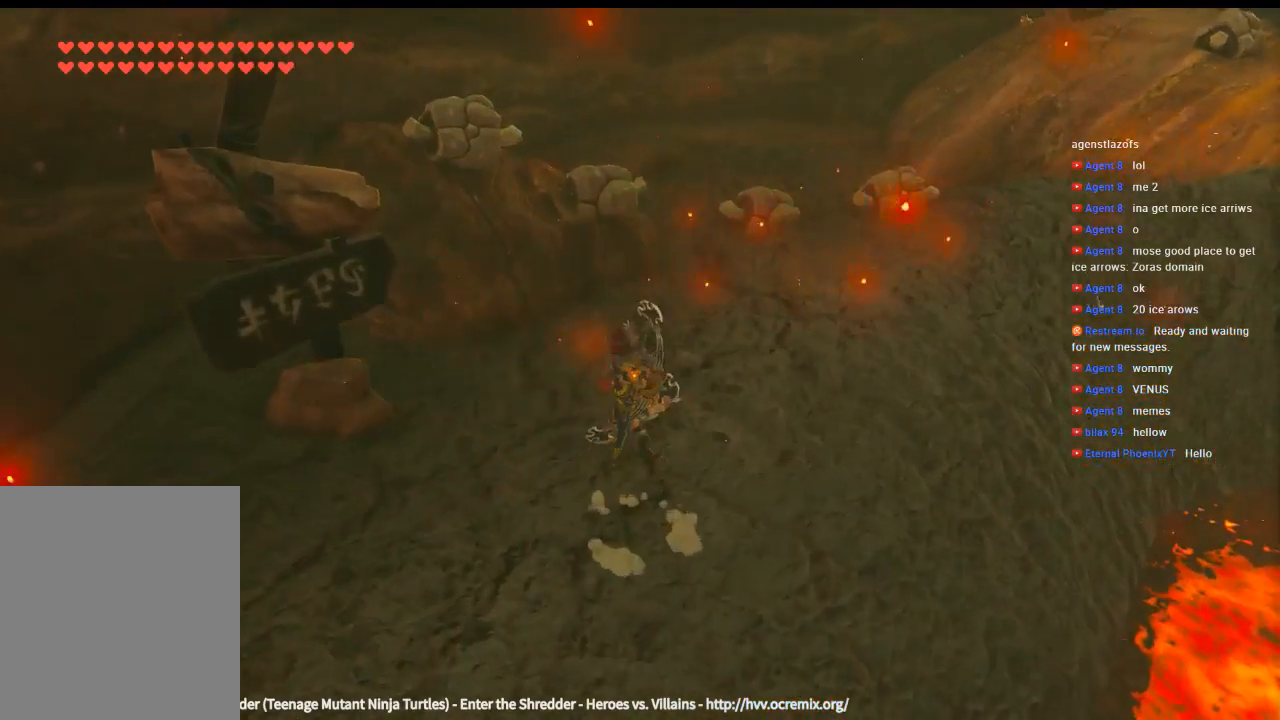
{"buttons": [], "left_stick": "up", "events": [[500, "left_stick", "up"]]}
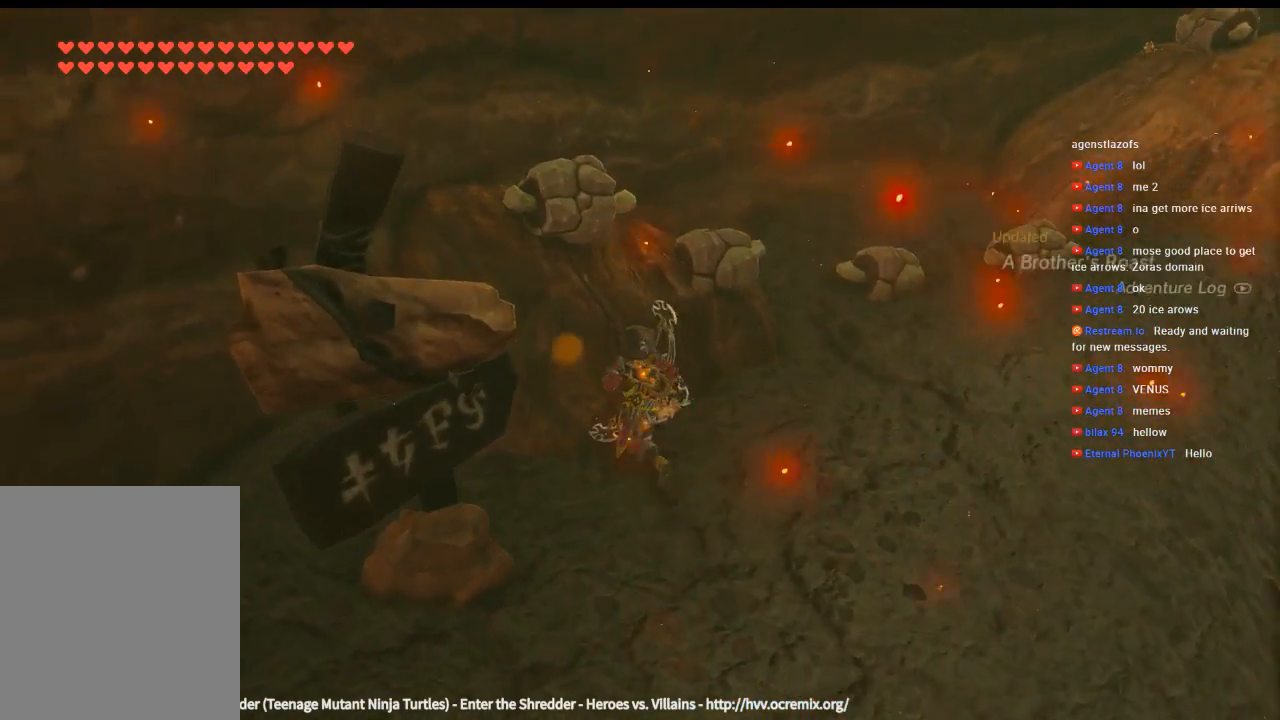
{"buttons": [], "left_stick": "center", "events": [[33, "B", "down"], [133, "B", "up"], [200, "left_stick", "center"], [266, "B", "down"], [366, "B", "up"]]}
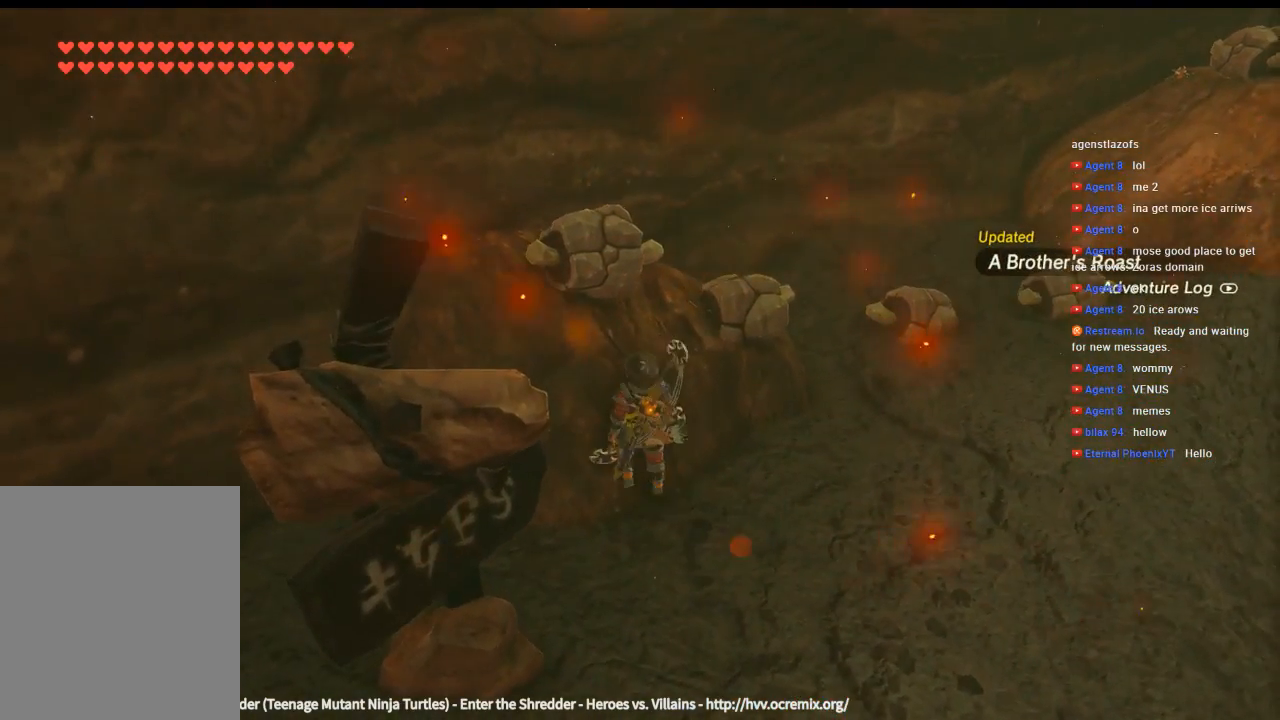
{"buttons": ["B"], "left_stick": "center", "events": [[133, "left_stick", "up"], [400, "B", "down"], [466, "left_stick", "center"]]}
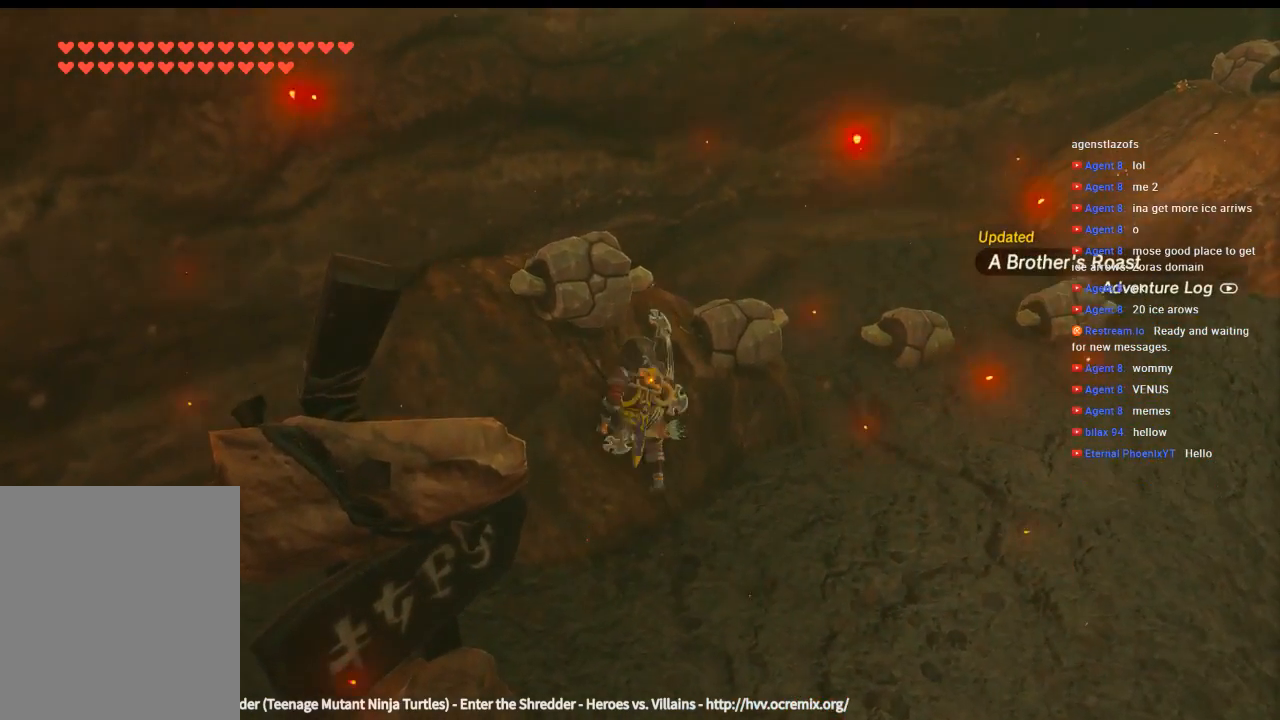
{"buttons": [], "left_stick": "up-left", "events": [[66, "B", "up"], [333, "B", "down"], [333, "left_stick", "up-left"], [500, "B", "up"]]}
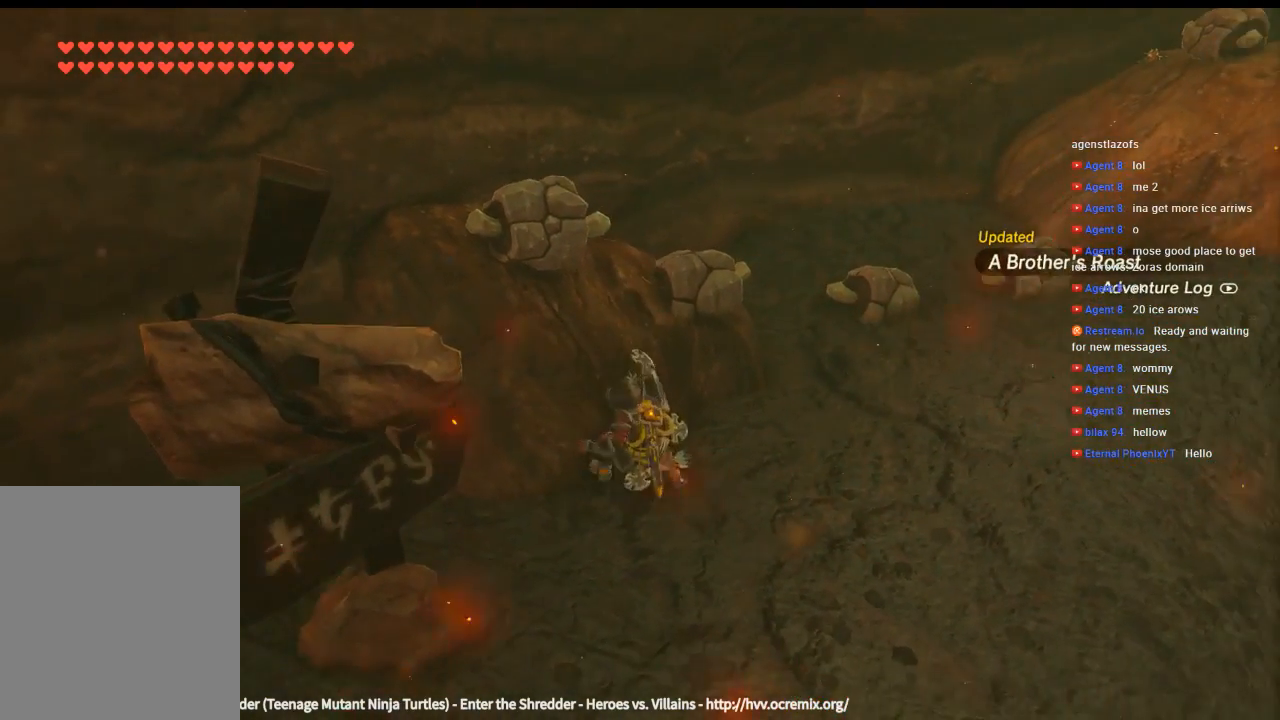
{"buttons": [], "left_stick": "up-left", "events": []}
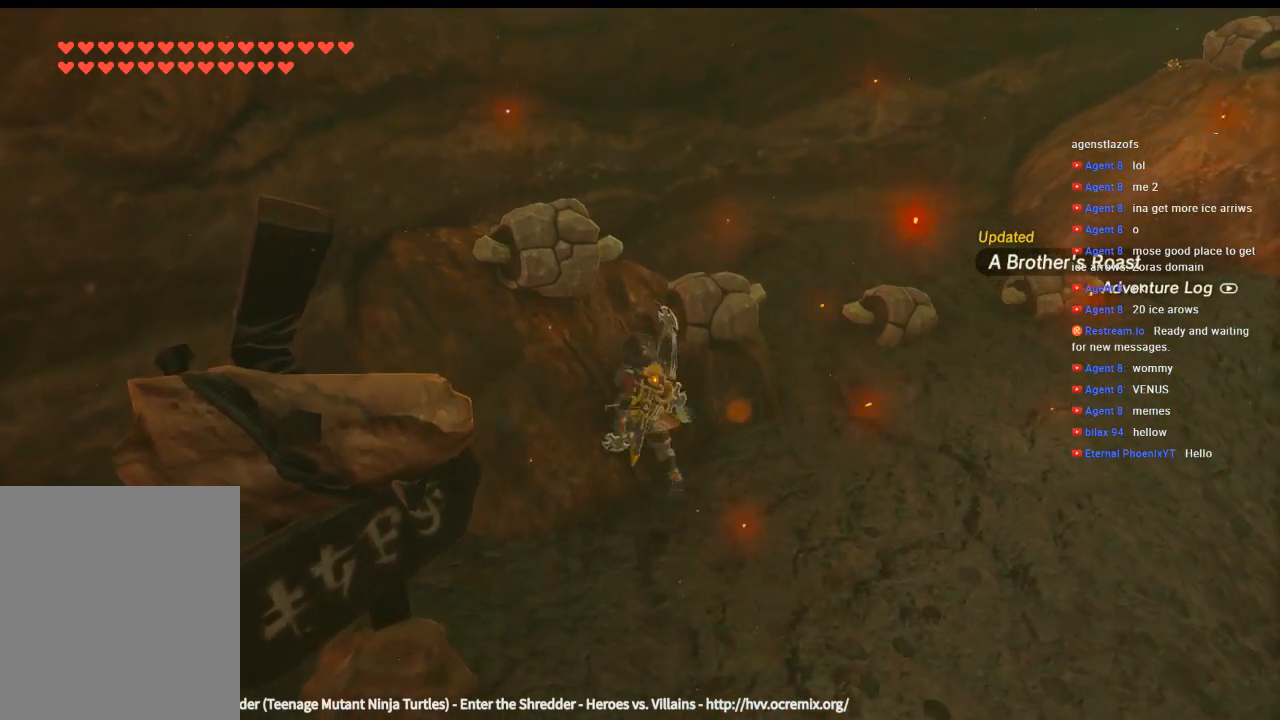
{"buttons": [], "left_stick": "up-left", "events": [[200, "B", "down"], [266, "B", "up"], [400, "B", "down"], [466, "B", "up"]]}
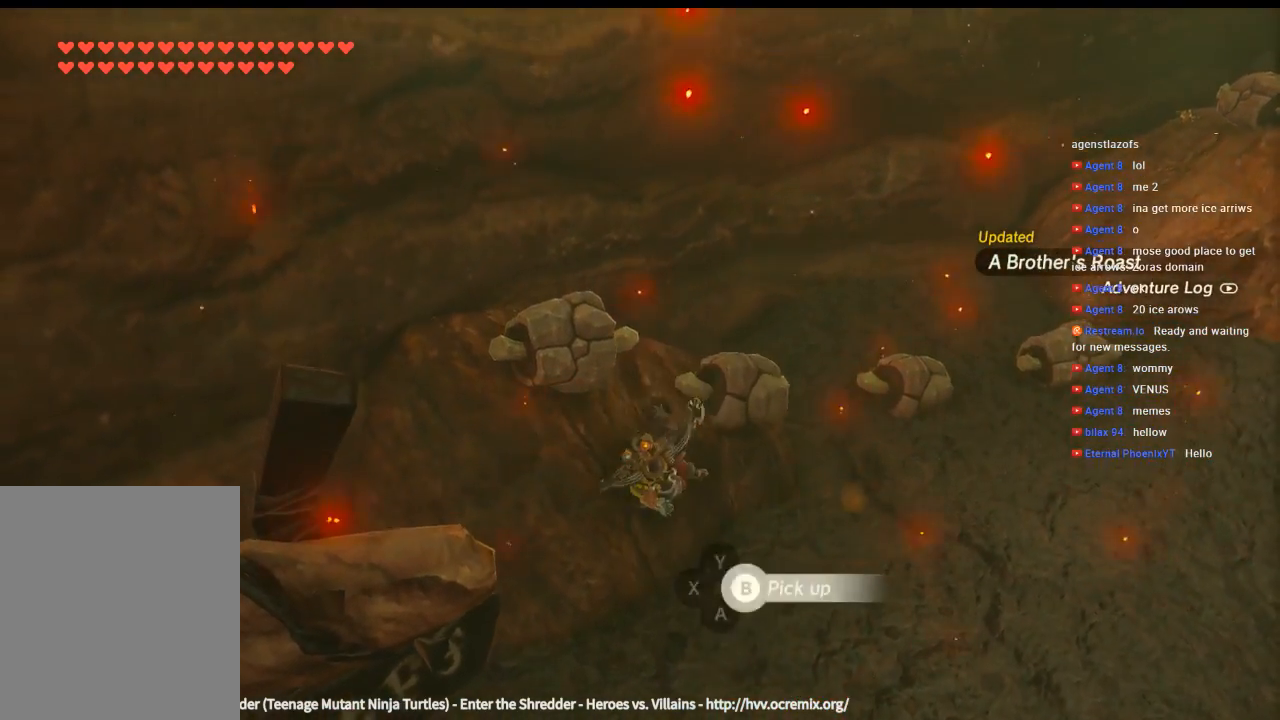
{"buttons": [], "left_stick": "center", "events": [[33, "left_stick", "up"], [133, "B", "down"], [233, "B", "up"], [466, "left_stick", "center"]]}
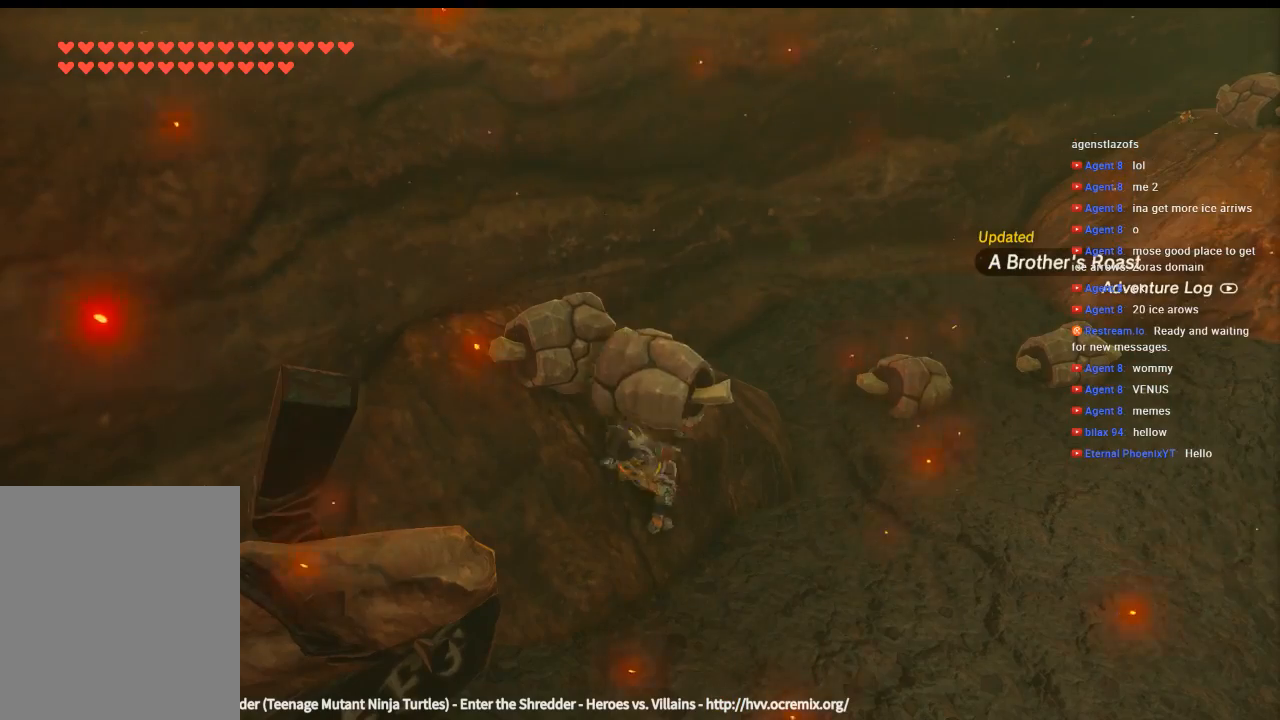
{"buttons": [], "left_stick": "center", "events": []}
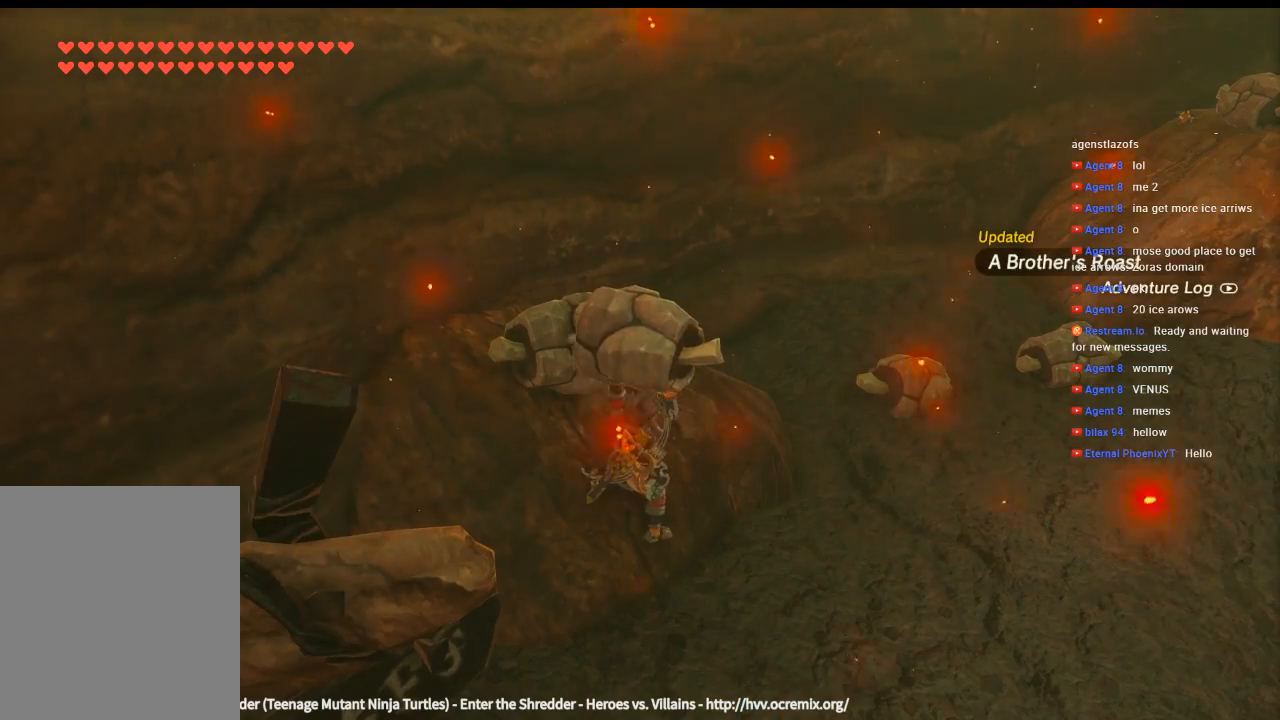
{"buttons": [], "left_stick": "down-right", "events": [[66, "left_stick", "down-right"]]}
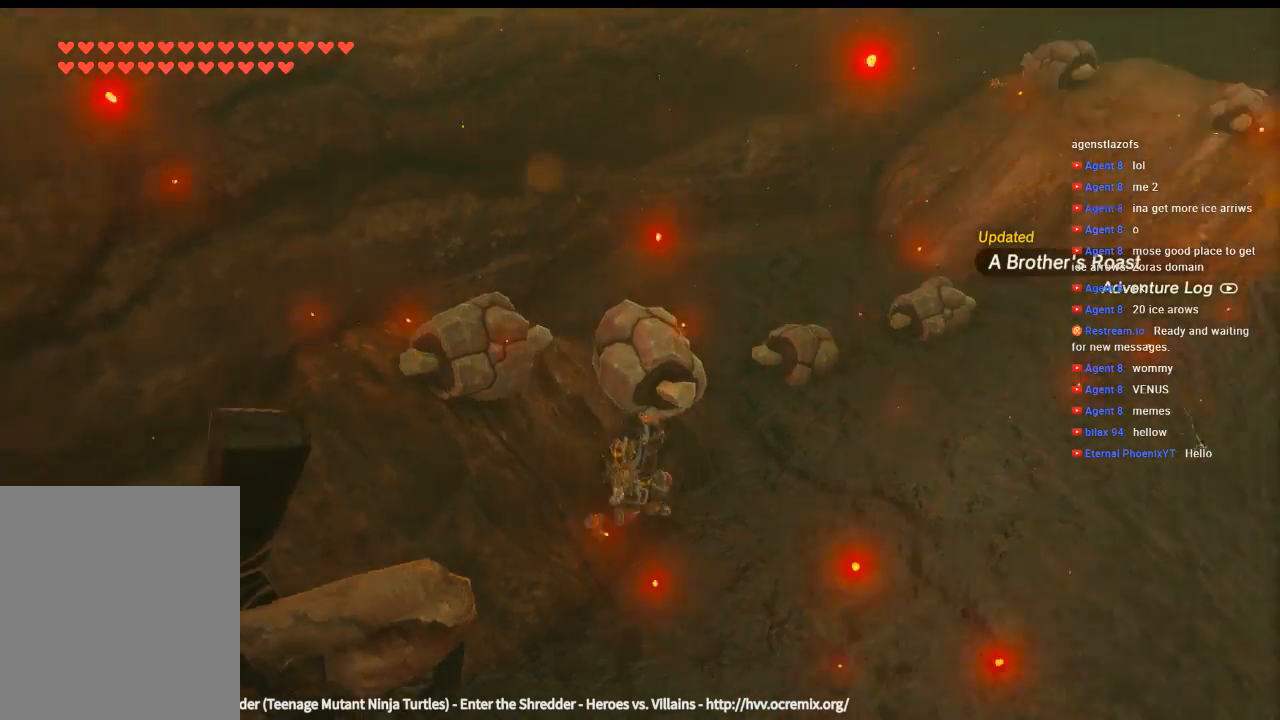
{"buttons": [], "left_stick": "down-right"}
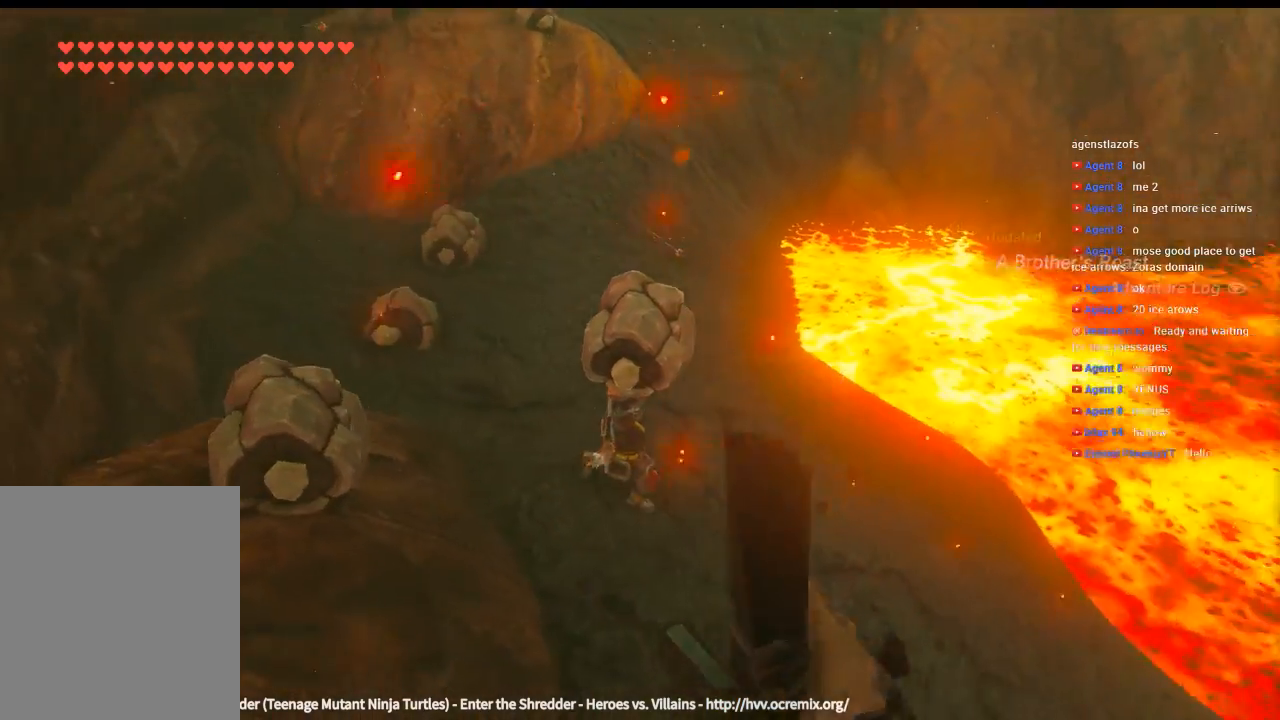
{"buttons": [], "left_stick": "center"}
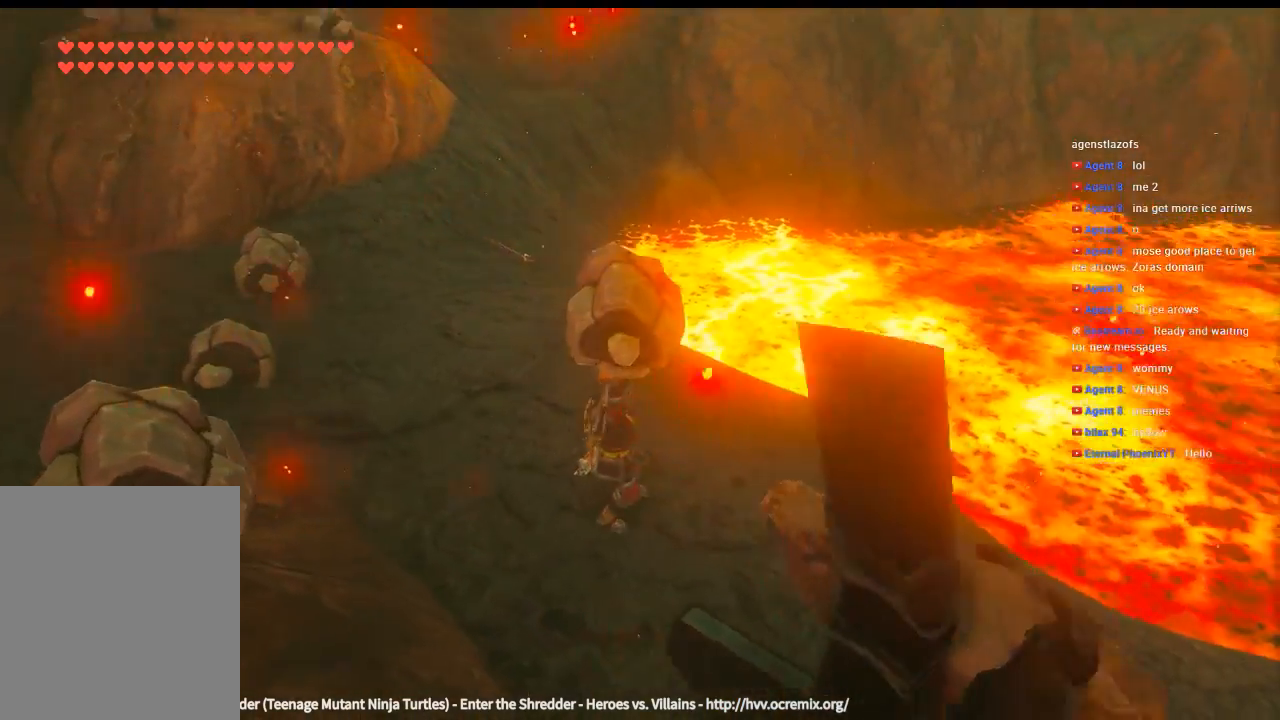
{"buttons": [], "left_stick": "center", "events": []}
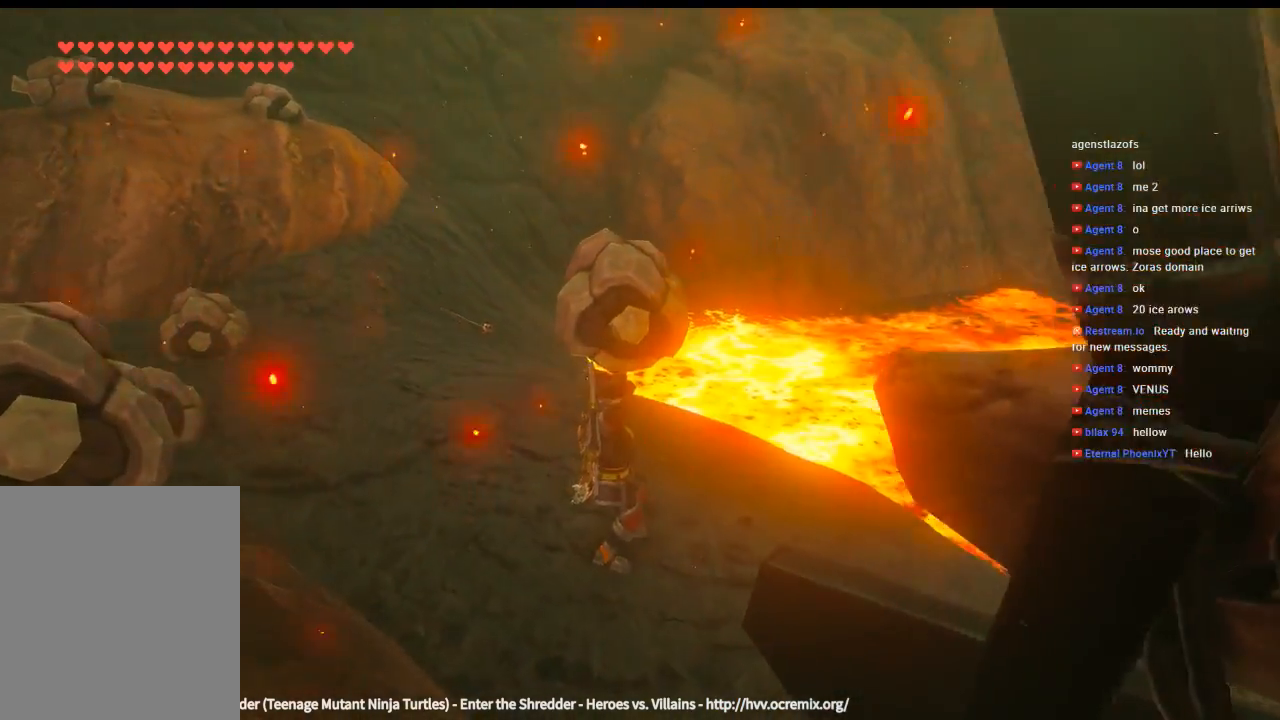
{"buttons": [], "left_stick": "center", "events": []}
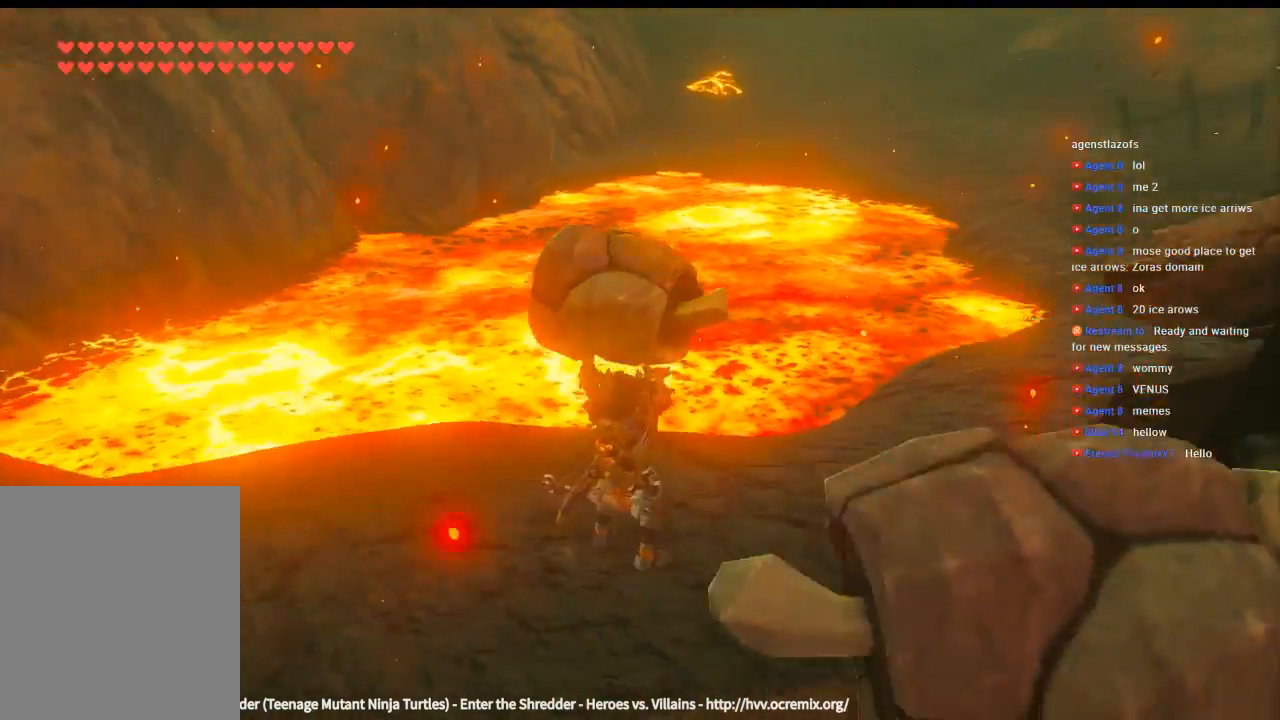
{"buttons": [], "left_stick": "up-right", "events": [[133, "left_stick", "up-right"]]}
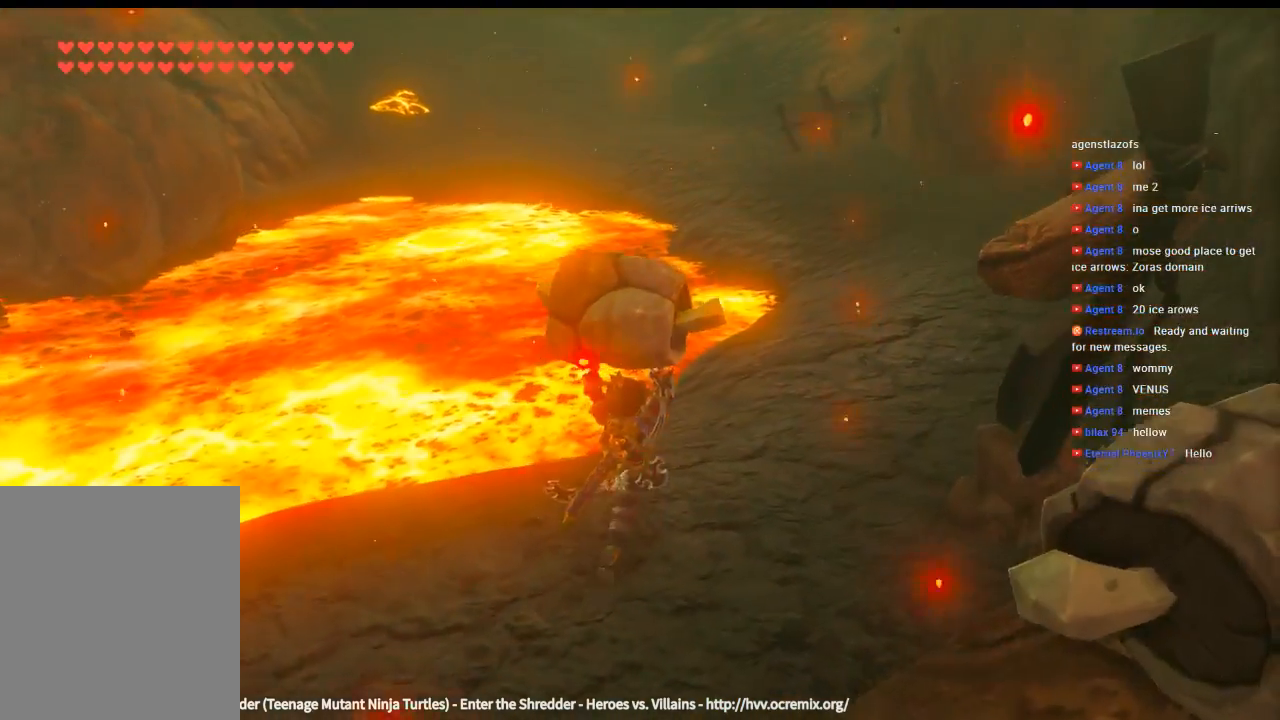
{"buttons": [], "left_stick": "up-right", "events": []}